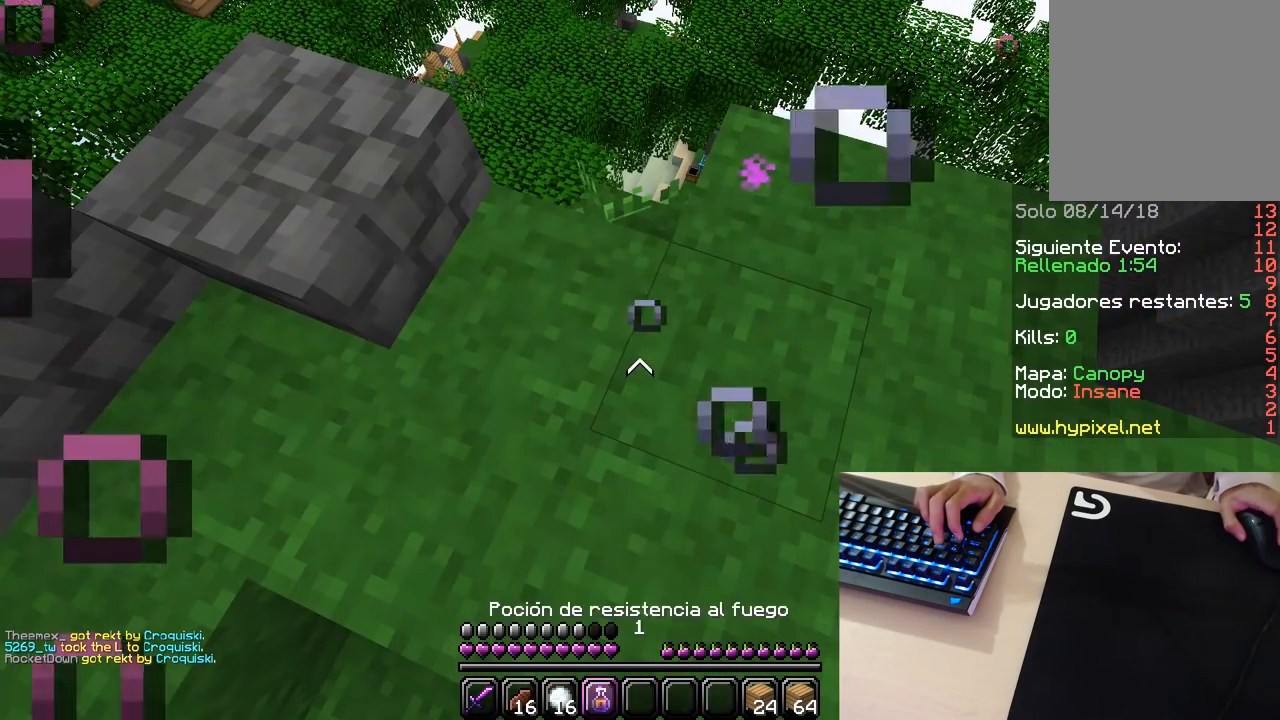
Gameplay with keyboard and mouse; each line is a JSON object with the keys and mouse buttons held at the frame after it. "events" lists presses ("down") and releases ("up") of "a", "d", "s", "w", "mouse_left" and "mouse_right" between this image and that frame as [ms after this image, input, new state], when the widget could be followed in between. "mouse_left", "mouse_right" = the "left", "right" buttons of the "mouse" list. No other keys are recorded. Fast repeated clicks can show as one long hold. Mouse movement is not recorded.
{"keys": [], "mouse": ["right"]}
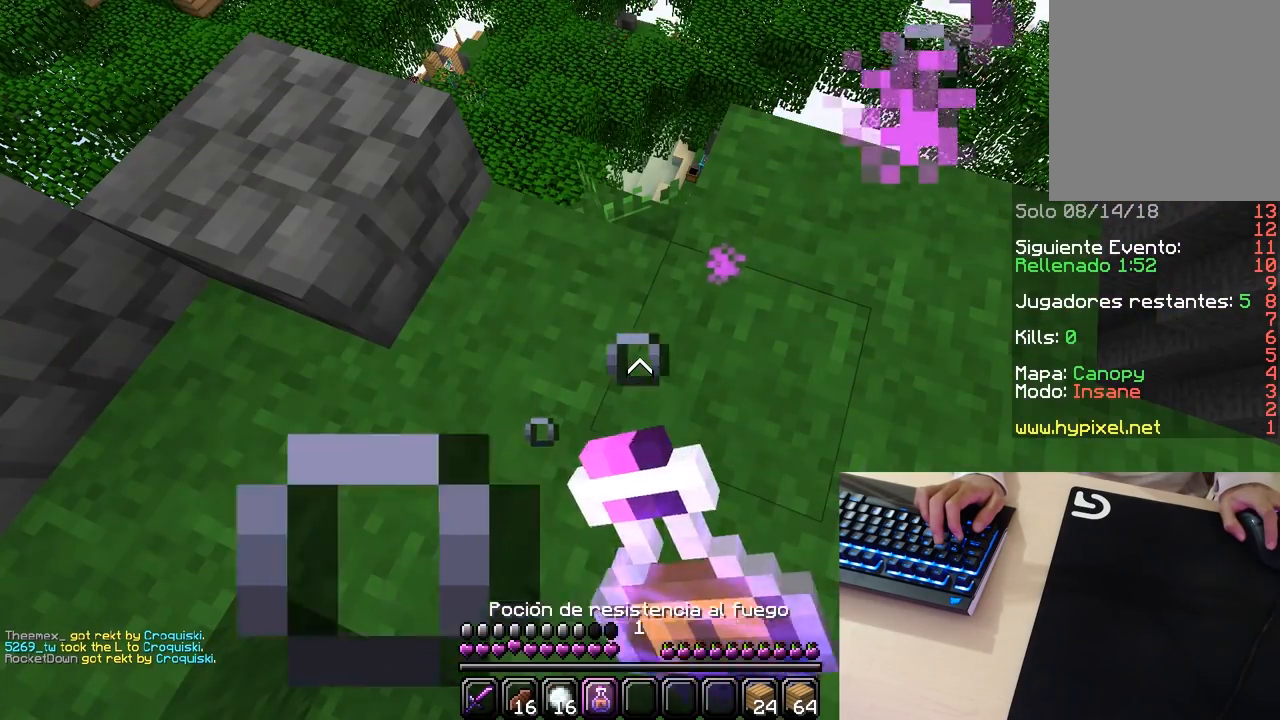
{"keys": [], "mouse": ["right"], "events": []}
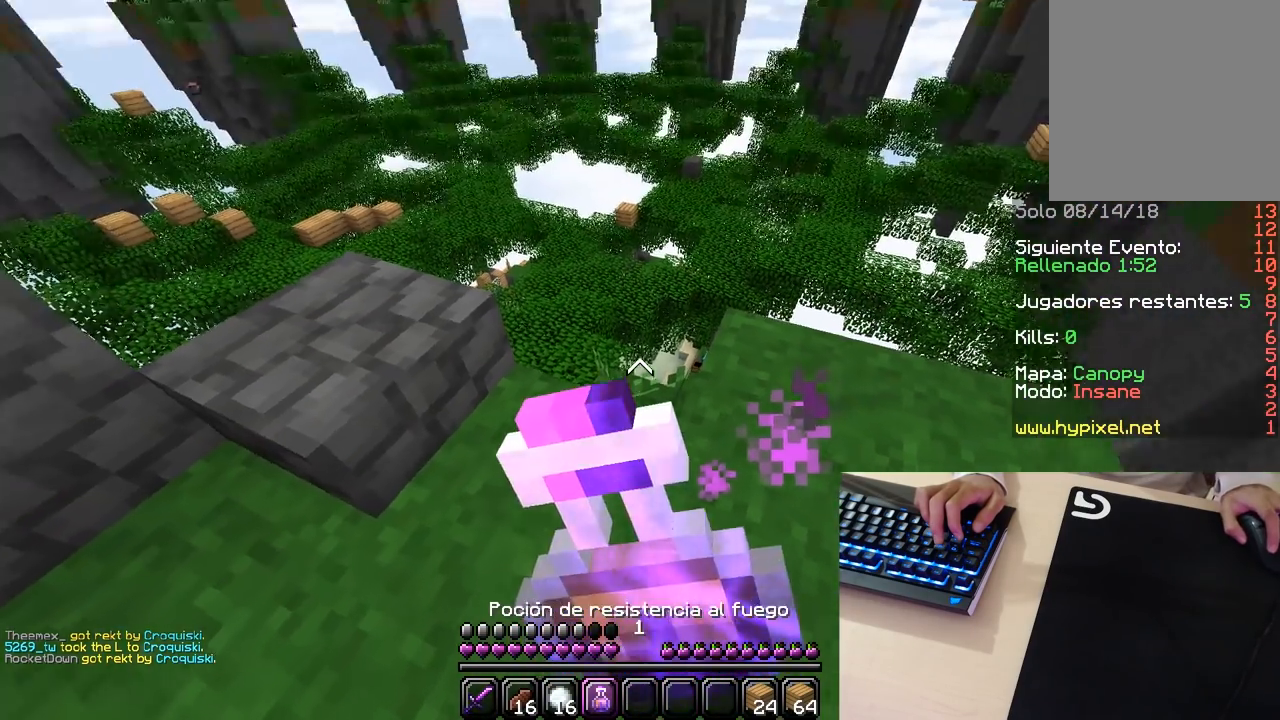
{"keys": [], "mouse": ["right"], "events": []}
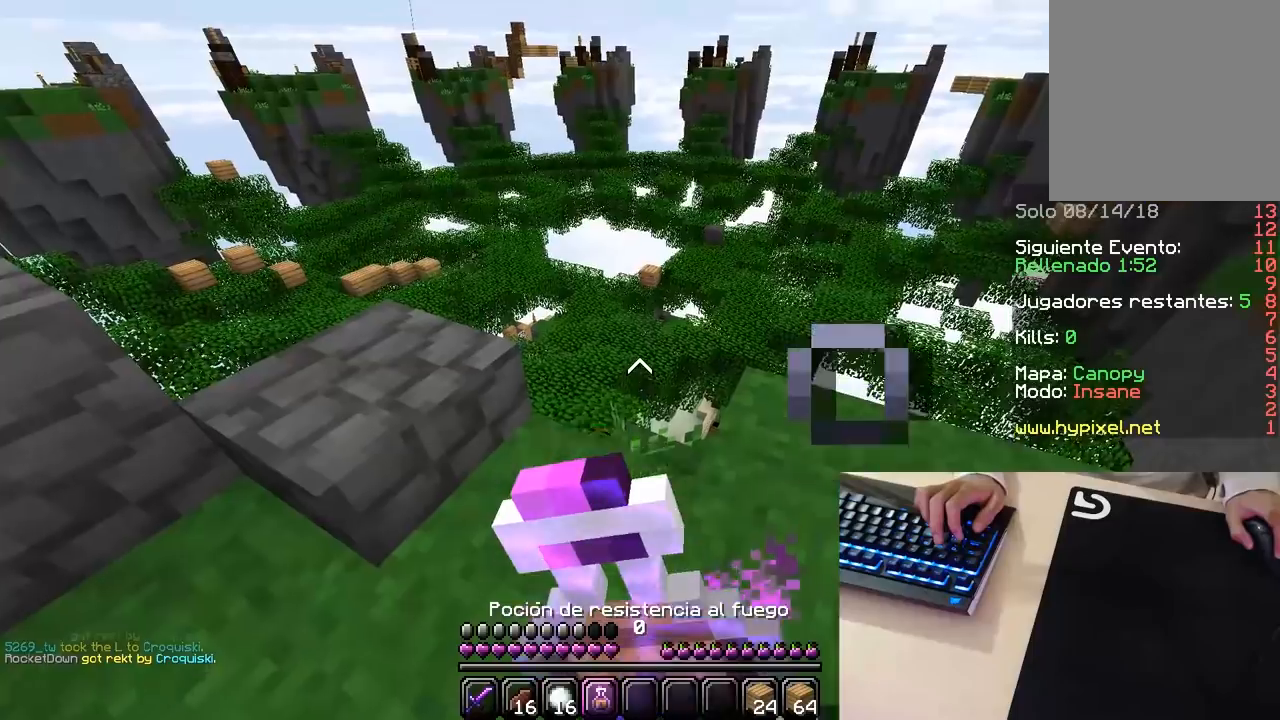
{"keys": [], "mouse": ["right"], "events": []}
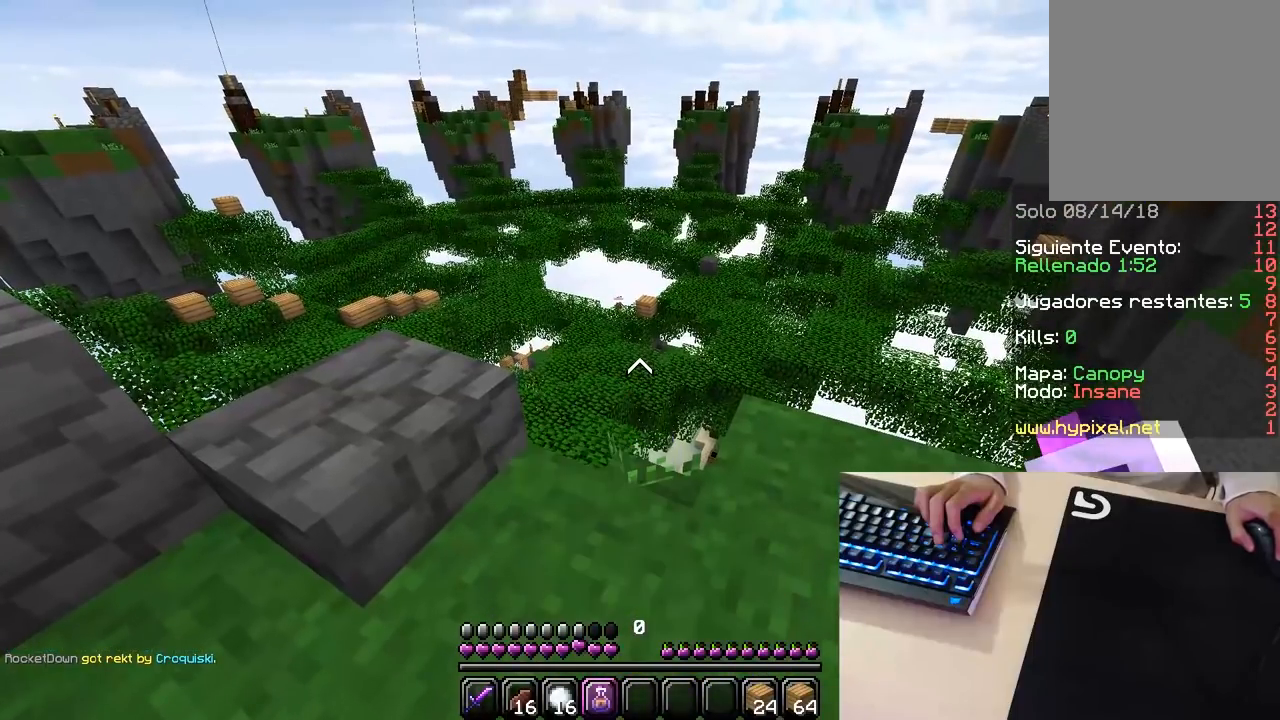
{"keys": [], "mouse": [], "events": [[400, "mouse_right", "up"]]}
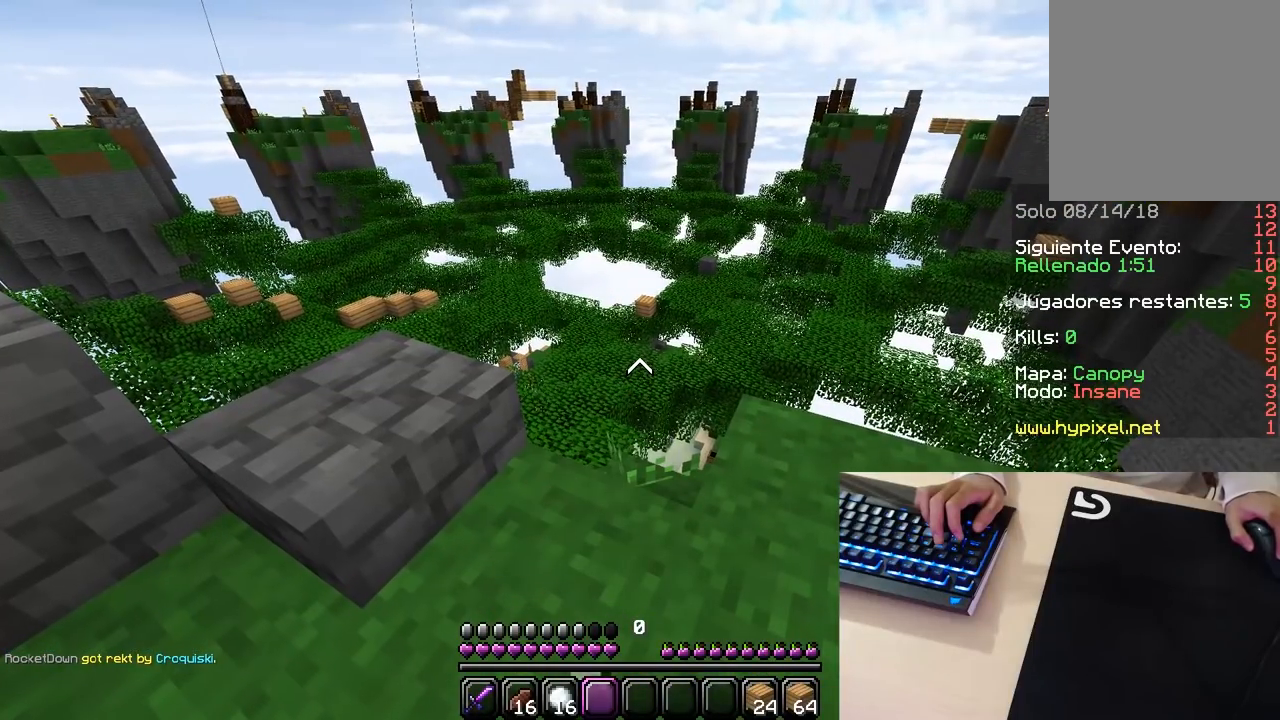
{"keys": [], "mouse": [], "events": []}
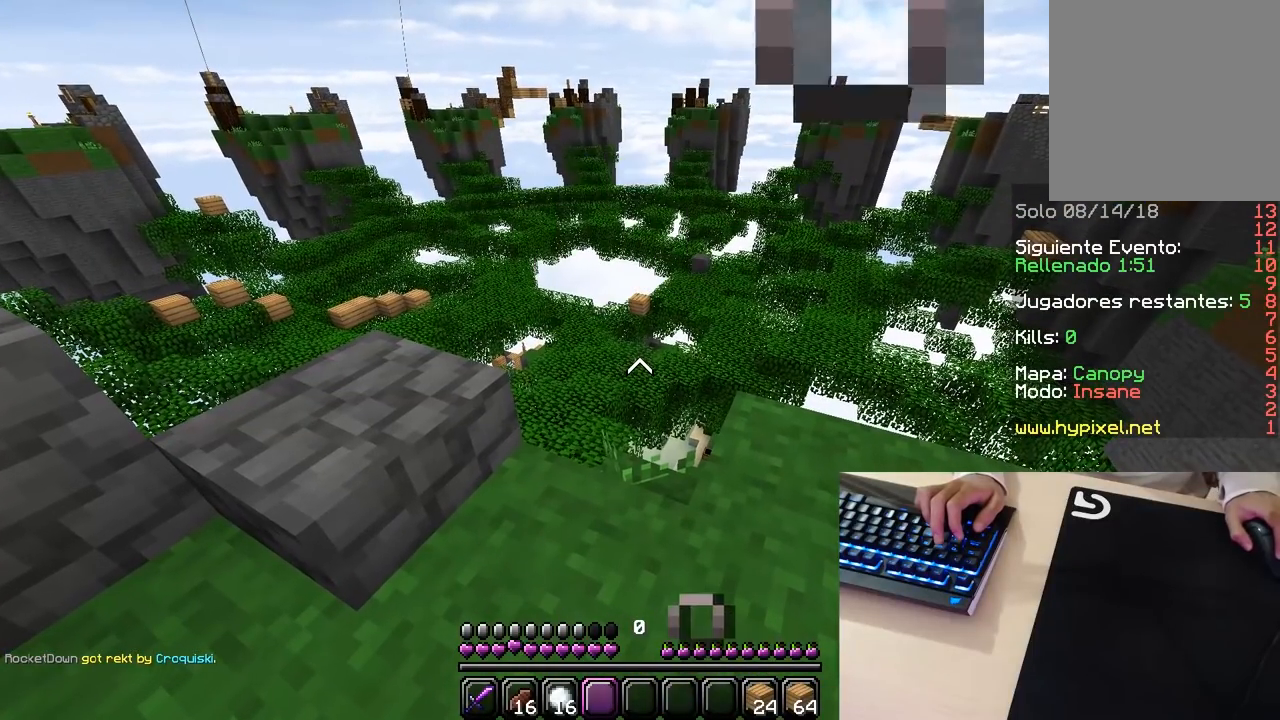
{"keys": [], "mouse": [], "events": []}
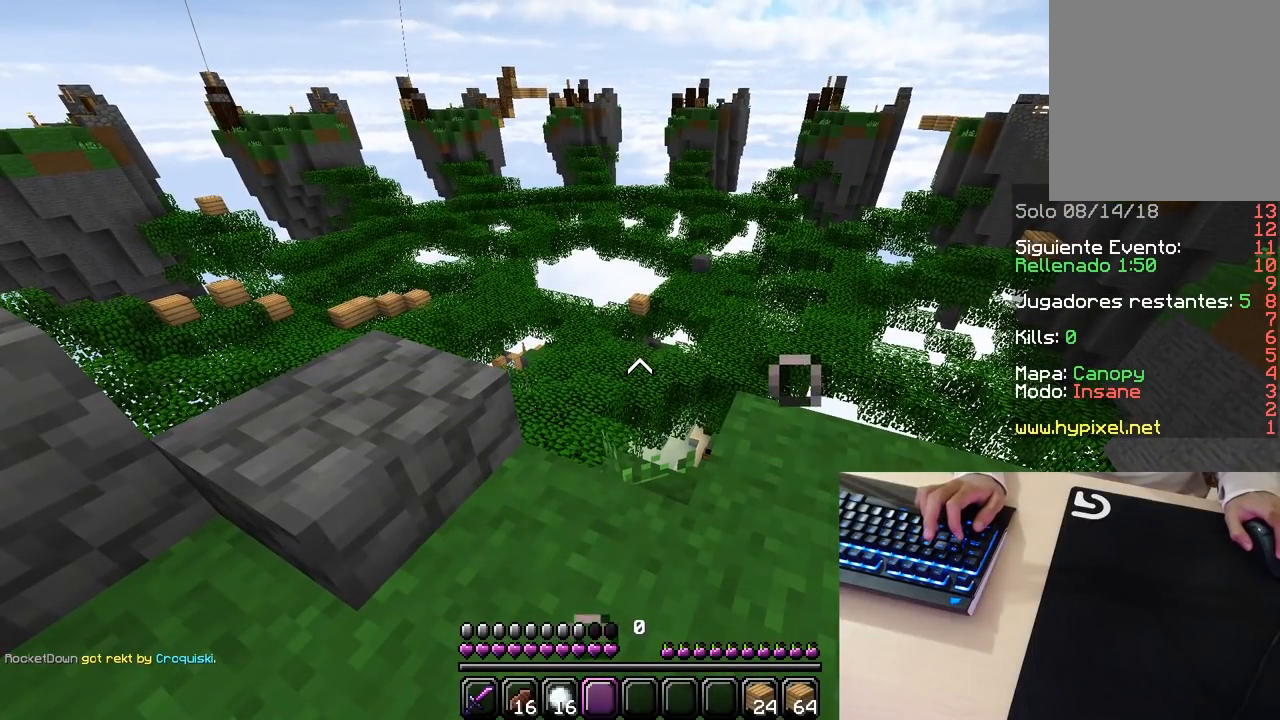
{"keys": [], "mouse": [], "events": []}
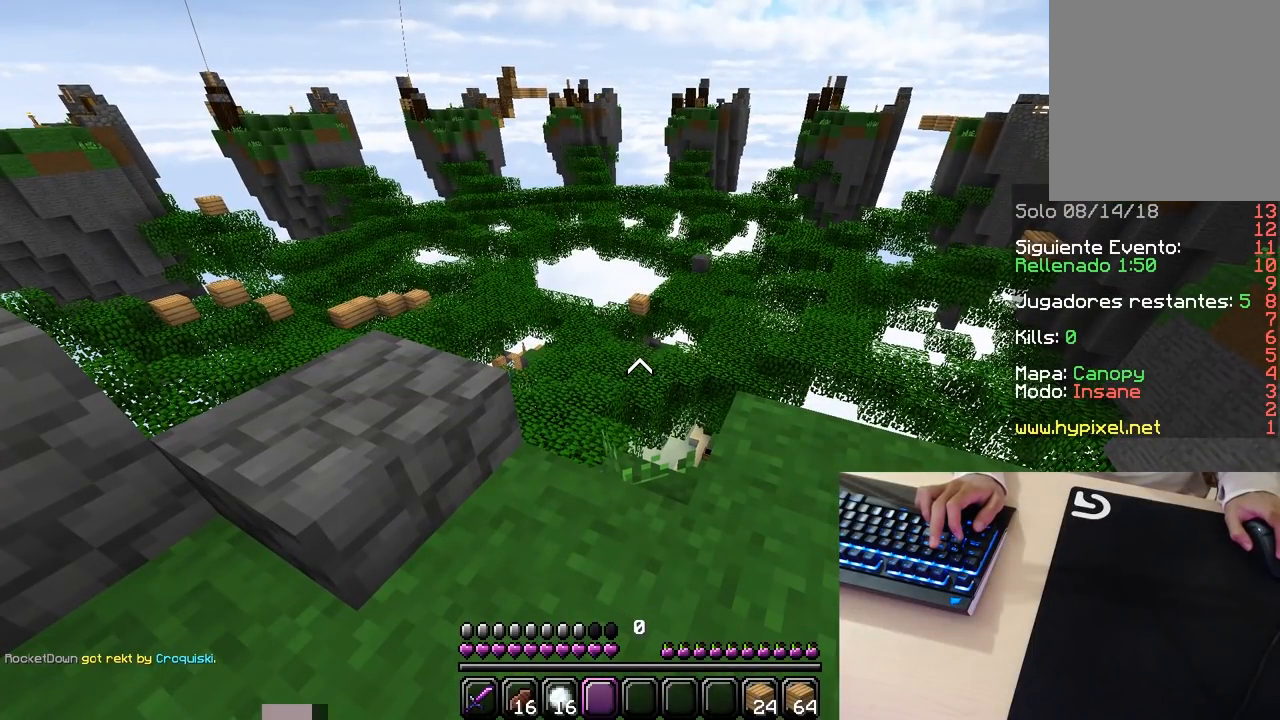
{"keys": [], "mouse": [], "events": []}
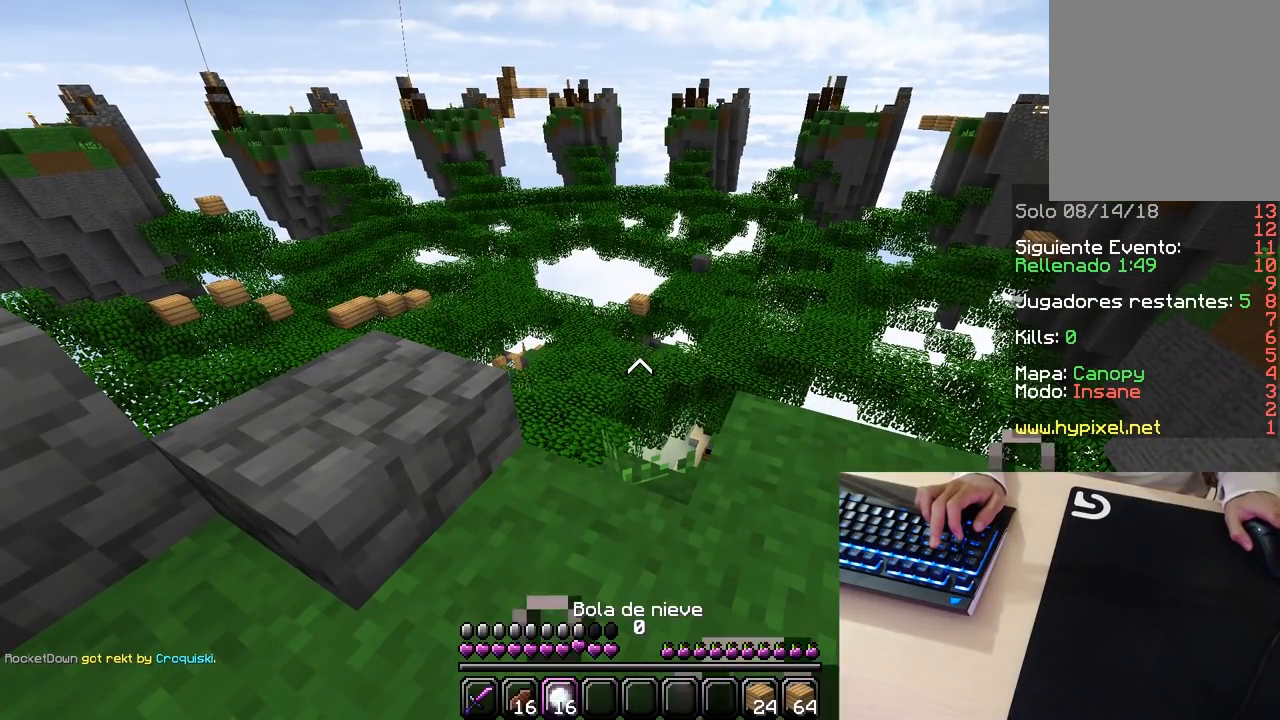
{"keys": [], "mouse": [], "events": []}
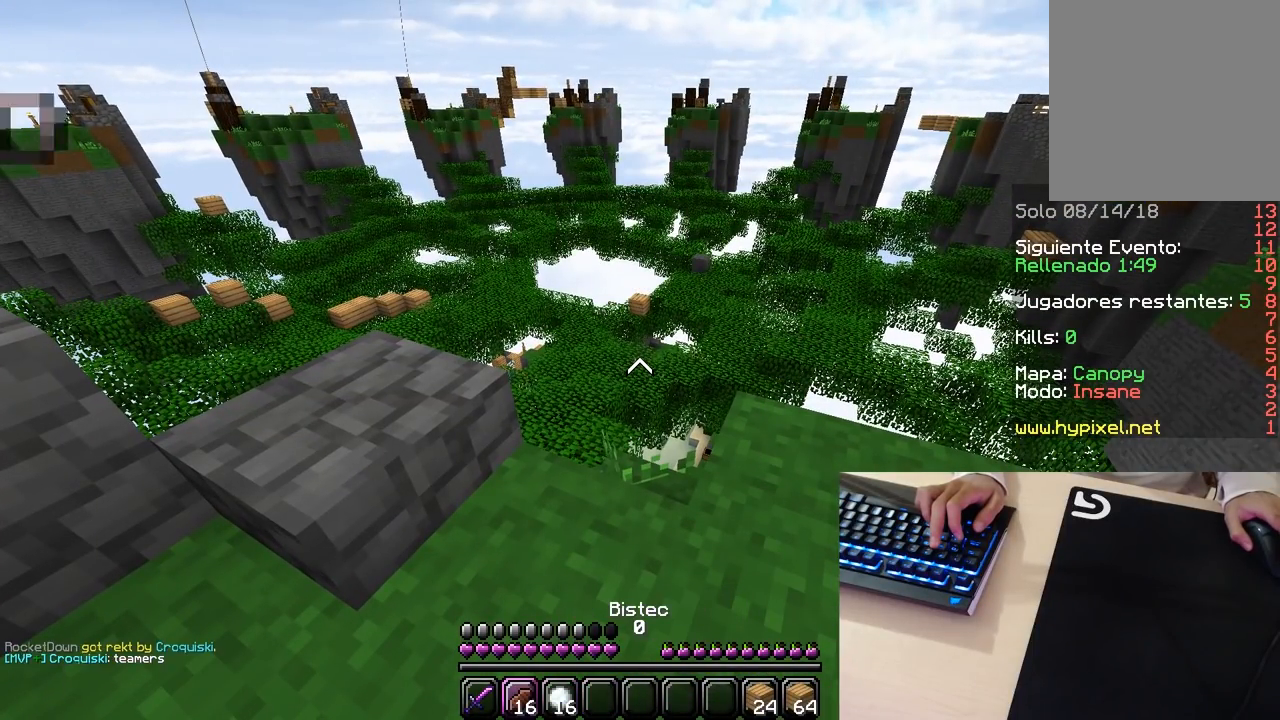
{"keys": [], "mouse": [], "events": []}